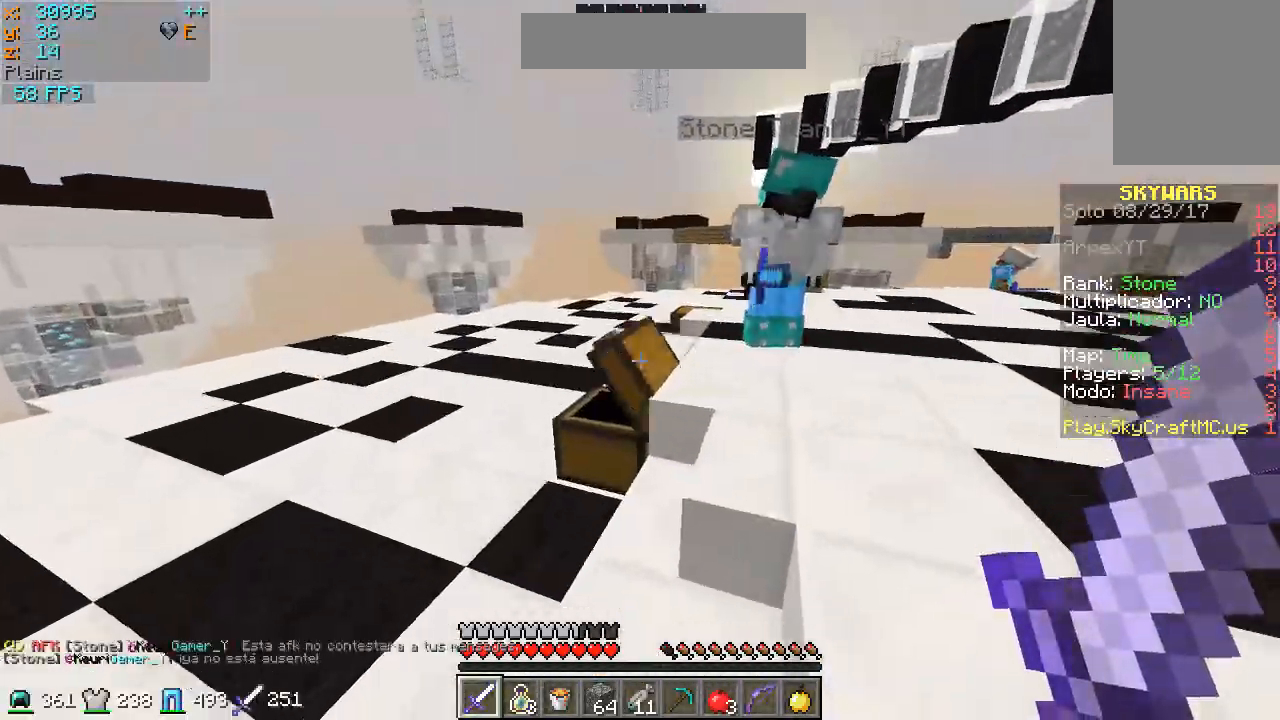
Gameplay with keyboard and mouse; each line is a JSON object with the keys and mouse buttons held at the frame after it. "events" lists presses ("down") and releases ("up") of "a", "d", "s", "w", "mouse_left" and "mouse_right" between this image and that frame as [ms after this image, input, new state], when the widget could be followed in between. "mouse_left", "mouse_right" = the "left", "right" buttons of the "mouse" list. No other keys are recorded. Fast repeated clicks can show as one long hold. Mouse movement is not recorded.
{"keys": ["d", "w"], "mouse": [], "events": [[400, "d", "down"]]}
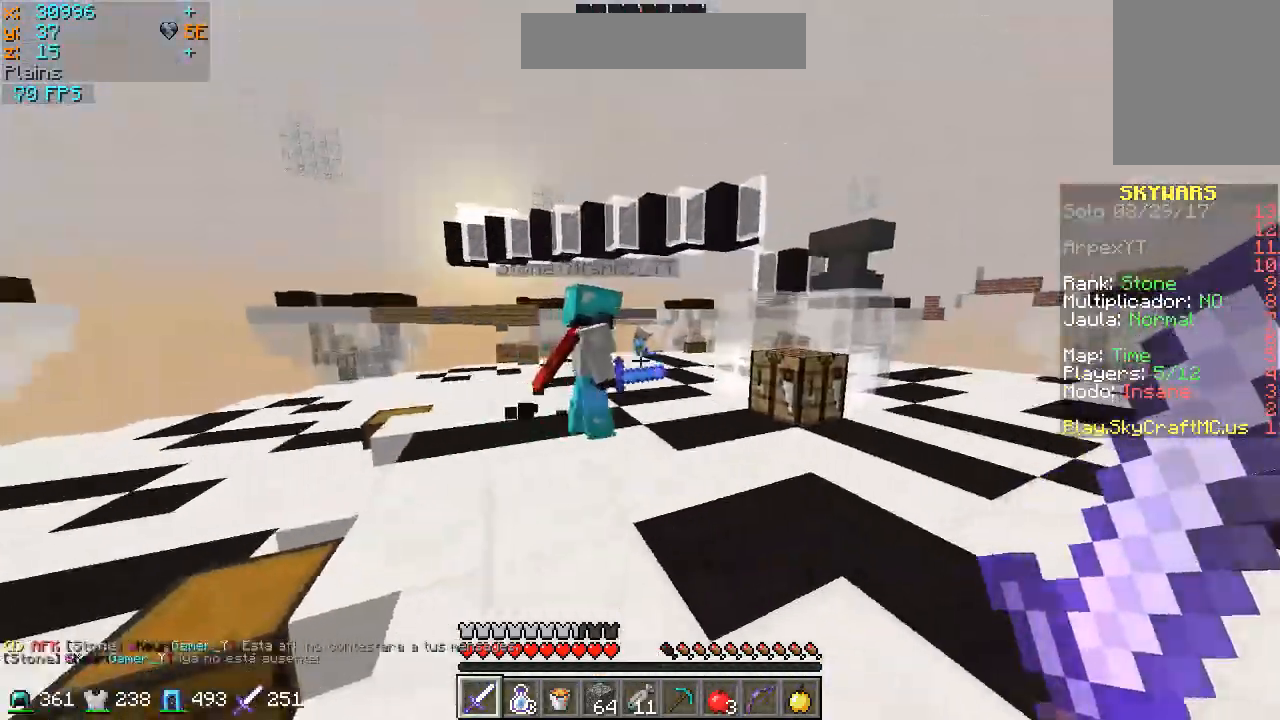
{"keys": ["w"], "mouse": [], "events": [[167, "d", "up"]]}
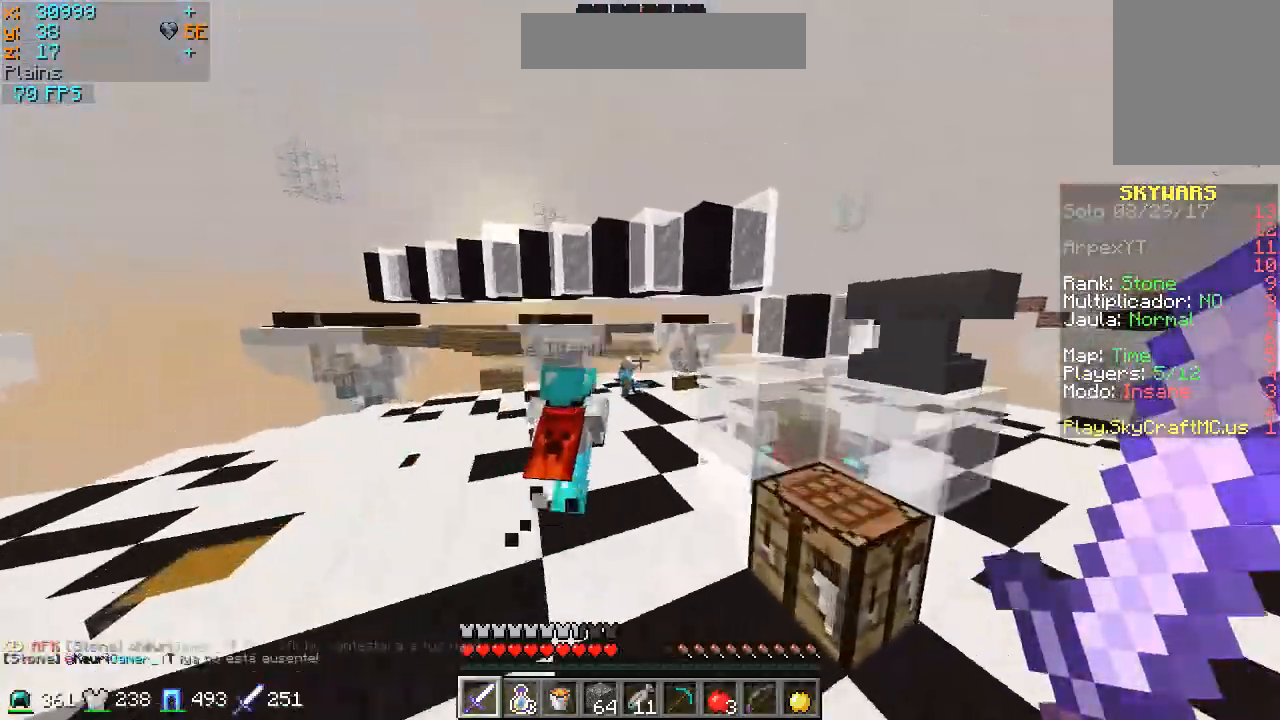
{"keys": ["w"], "mouse": [], "events": [[67, "a", "down"], [233, "a", "up"]]}
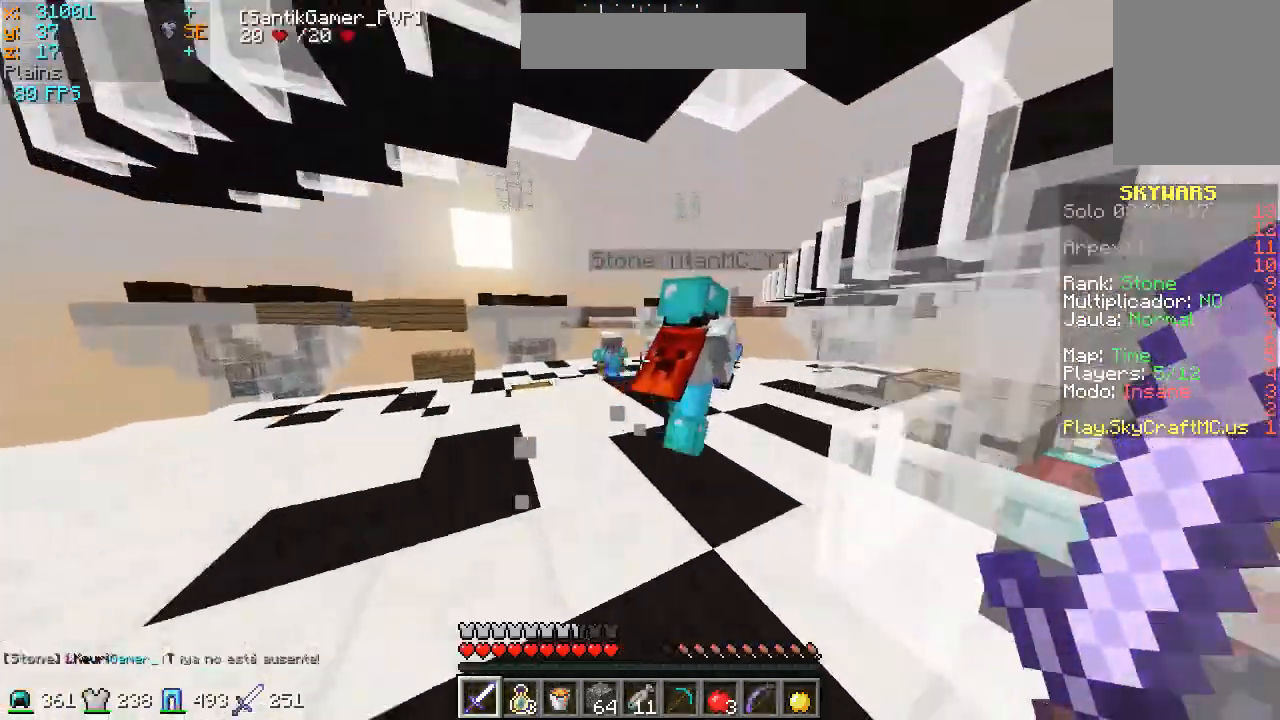
{"keys": ["a", "w"], "mouse": [], "events": [[167, "a", "down"]]}
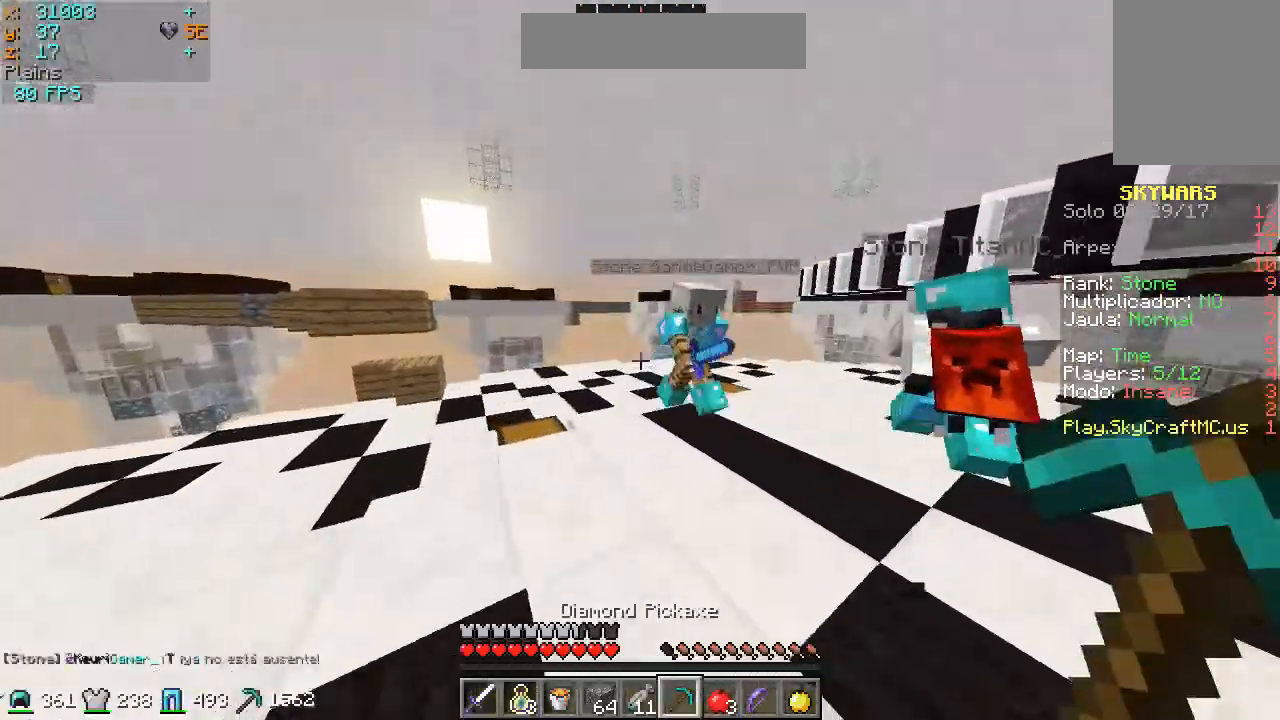
{"keys": ["a", "w"], "mouse": ["right"], "events": [[400, "mouse_right", "down"]]}
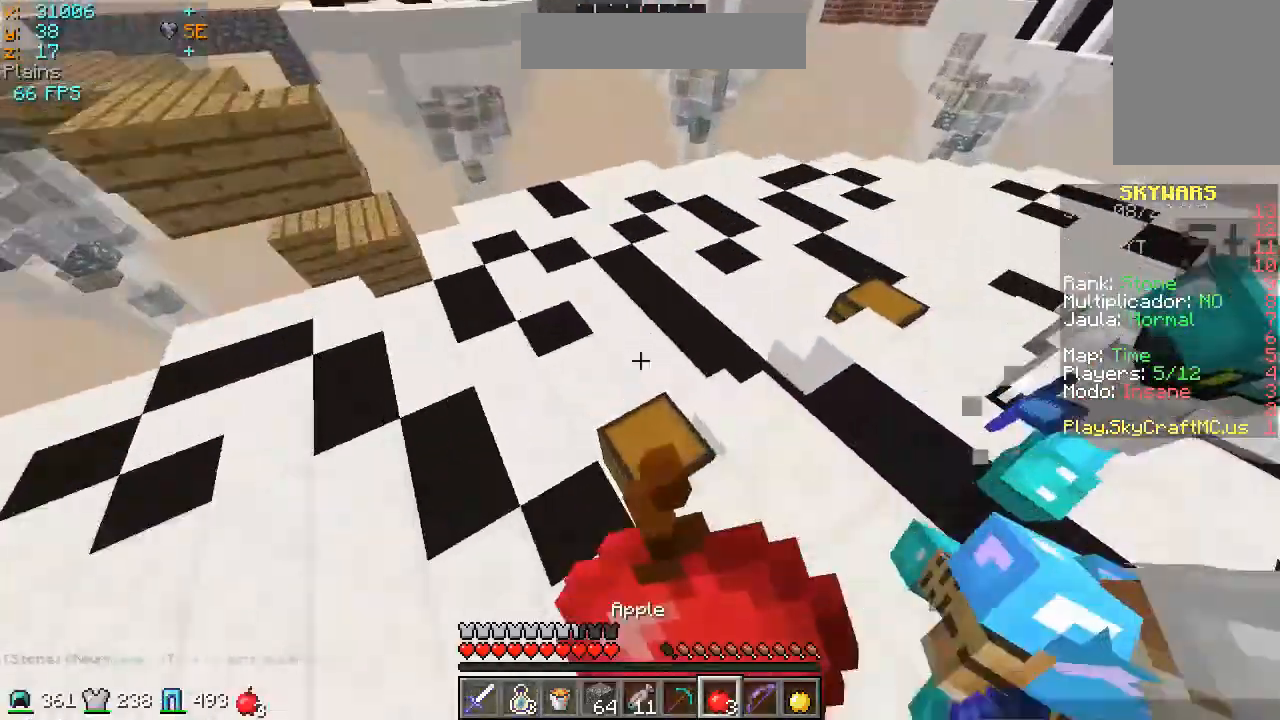
{"keys": [], "mouse": ["right"], "events": [[267, "w", "up"], [500, "a", "up"]]}
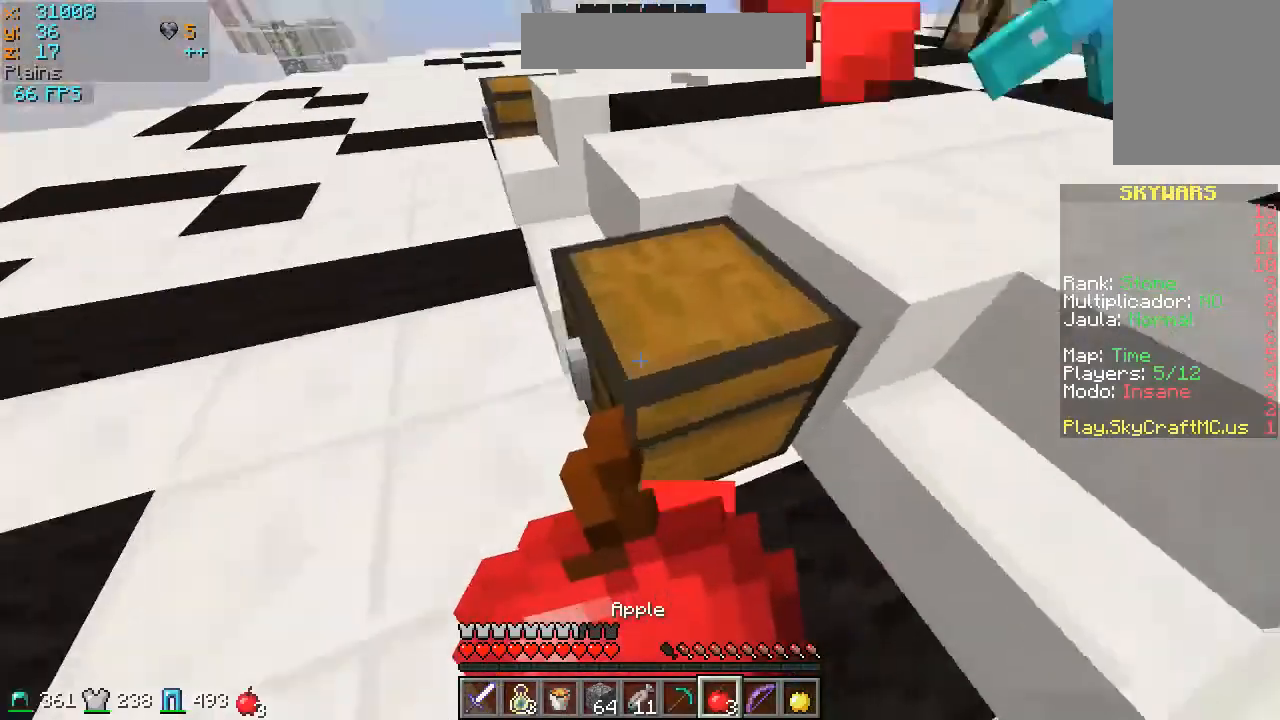
{"keys": ["a", "s"], "mouse": ["right"], "events": [[233, "s", "down"], [500, "a", "down"]]}
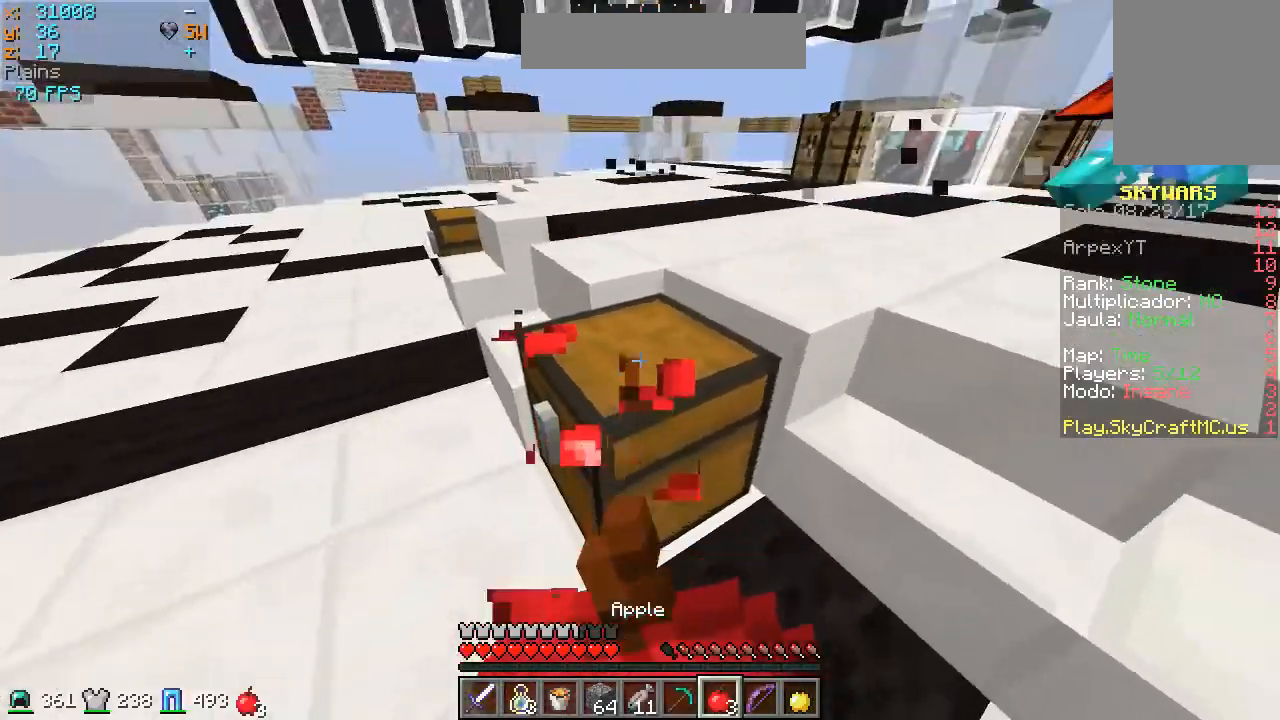
{"keys": [], "mouse": ["right"], "events": [[333, "a", "up"], [433, "s", "up"]]}